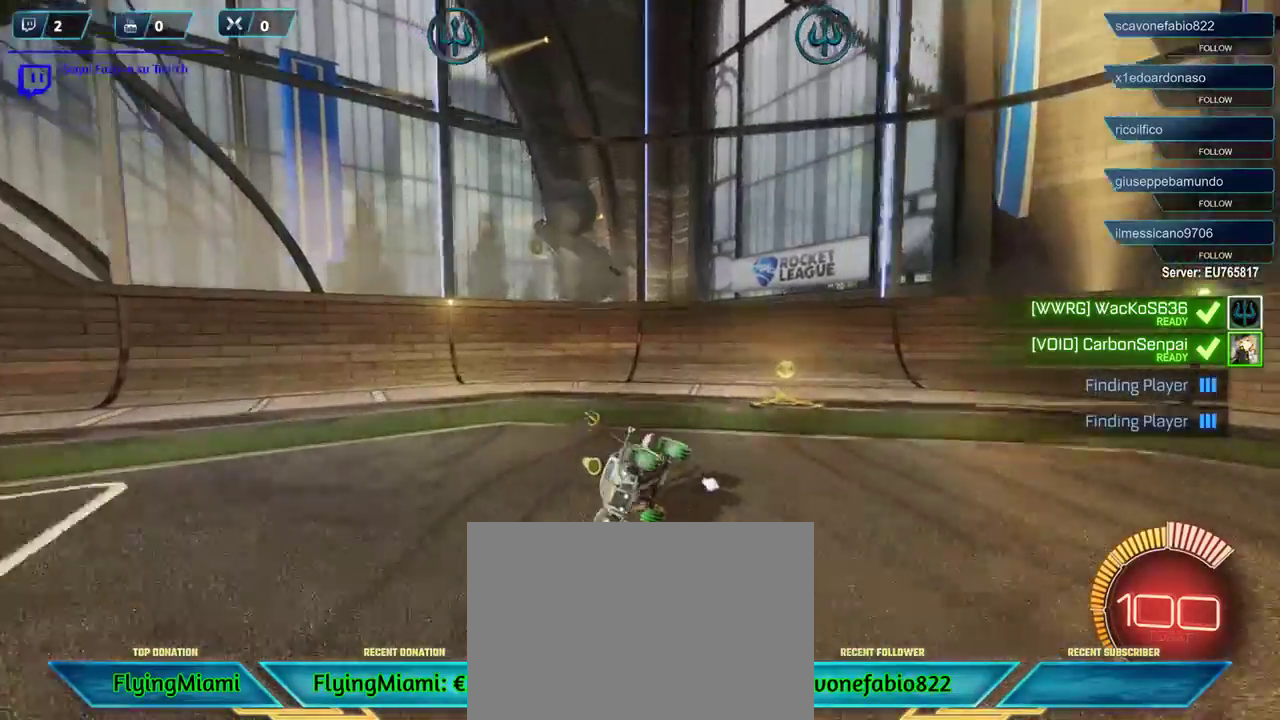
Gameplay with a controller (Xbox layout); each line is a JSON object with the inputs held at the frame after it. "events" lists button and stick changes between this image and that frame as [ms after this image, input, new state], when the widget could be followed in between.
{"buttons": [], "left_stick": "center", "right_stick": "center", "events": [[67, "left_stick", "center"], [117, "L1", "down"], [217, "L1", "up"]]}
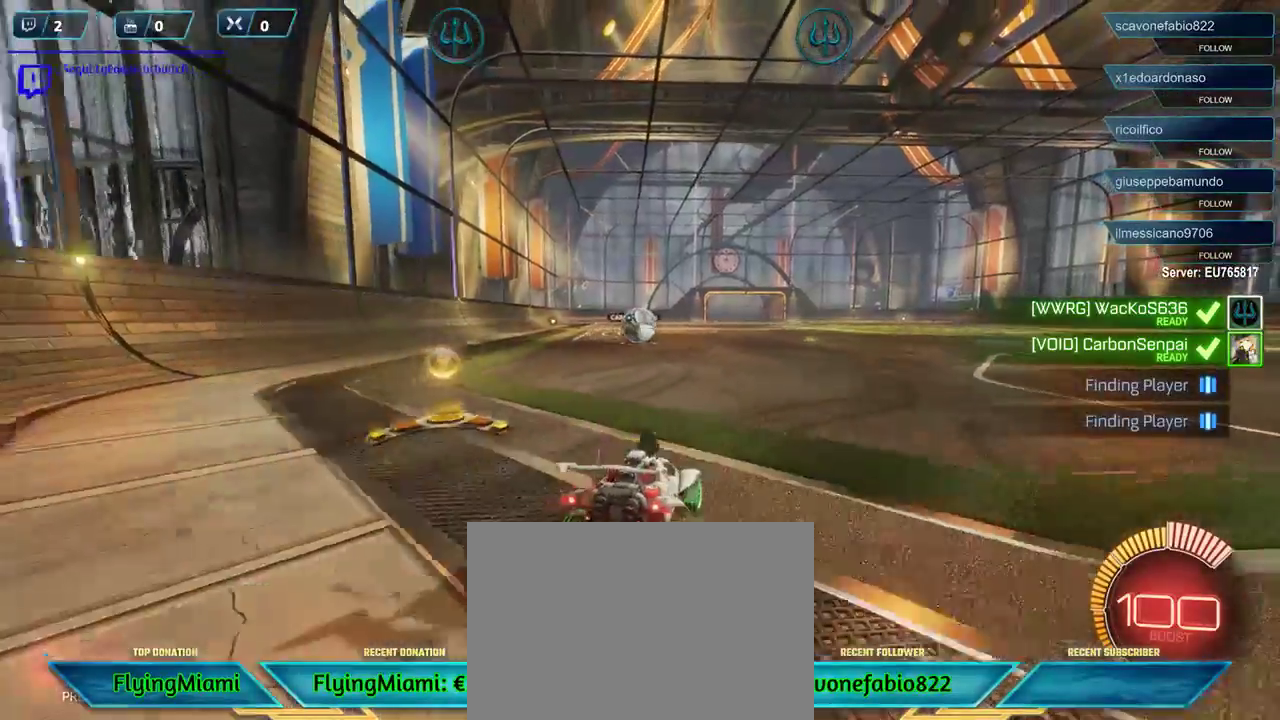
{"buttons": ["L1", "R2"], "left_stick": "down-left", "right_stick": "center", "events": [[83, "R2", "down"], [283, "left_stick", "left"], [383, "left_stick", "down-left"], [450, "L1", "down"]]}
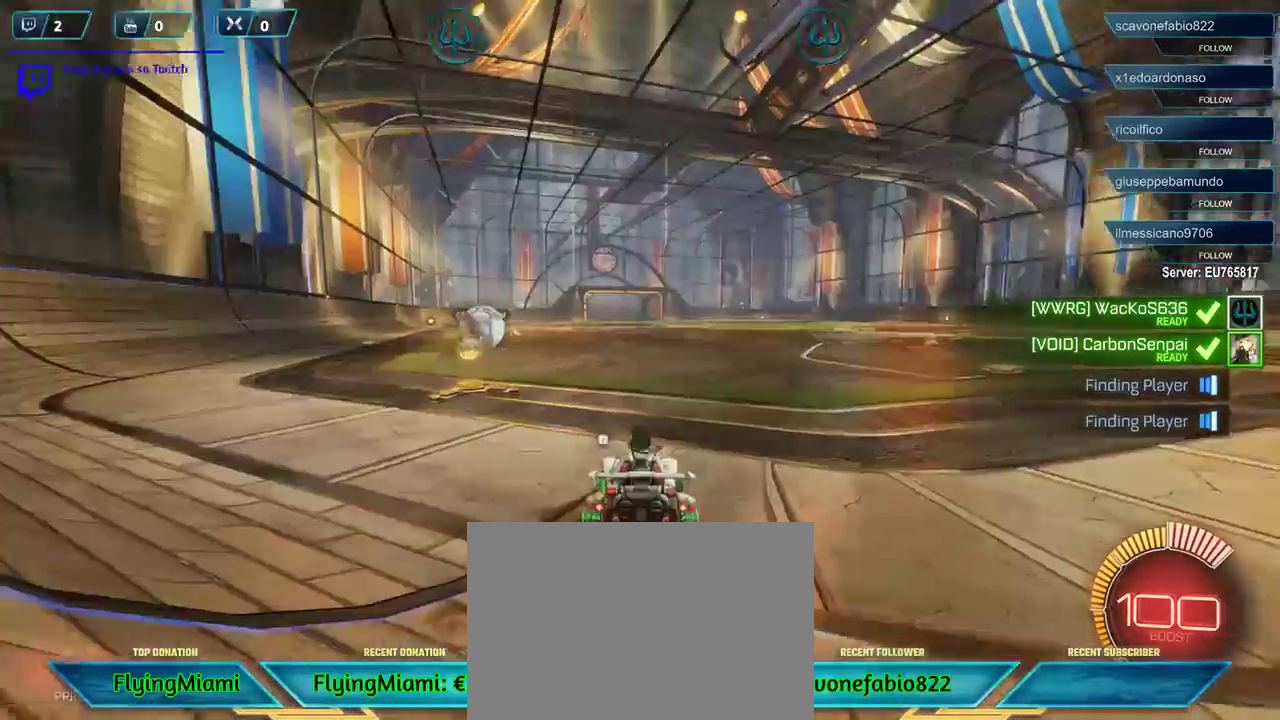
{"buttons": ["R2"], "left_stick": "down-left", "right_stick": "center", "events": [[83, "L1", "up"]]}
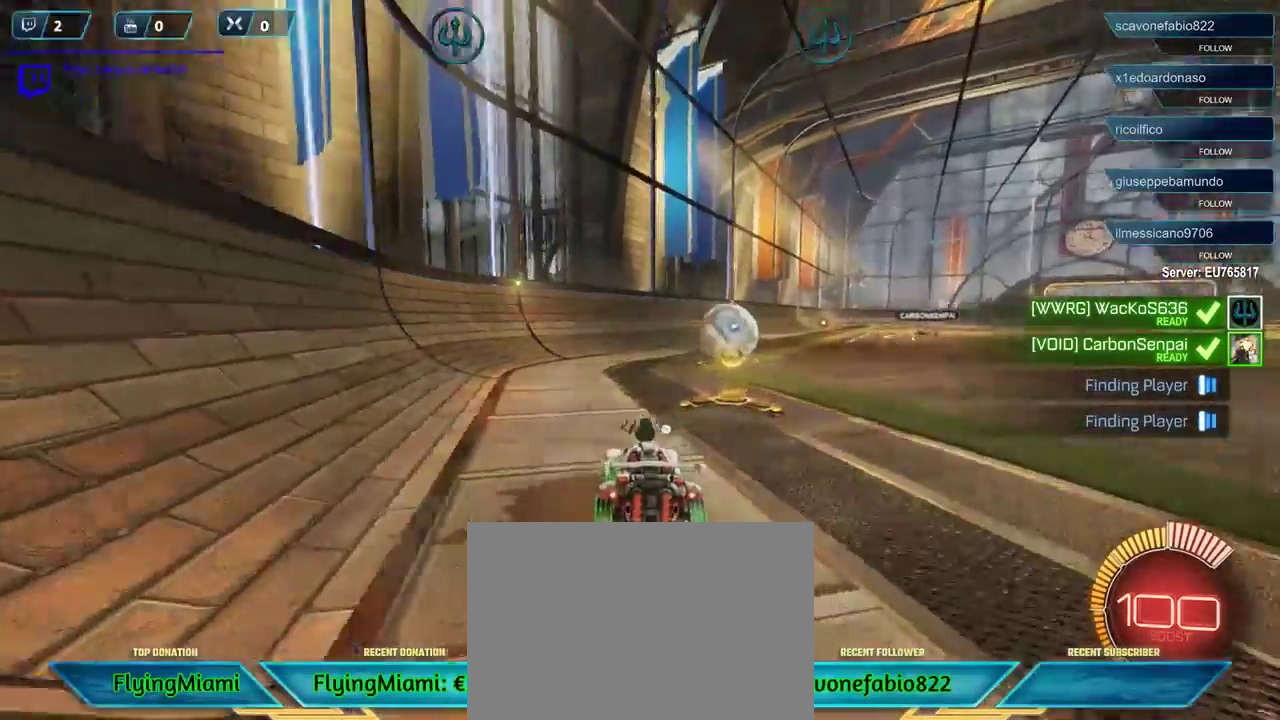
{"buttons": ["R2"], "left_stick": "center", "right_stick": "center", "events": [[83, "left_stick", "center"], [183, "R2", "up"], [233, "left_stick", "right"], [250, "R2", "down"], [350, "left_stick", "center"]]}
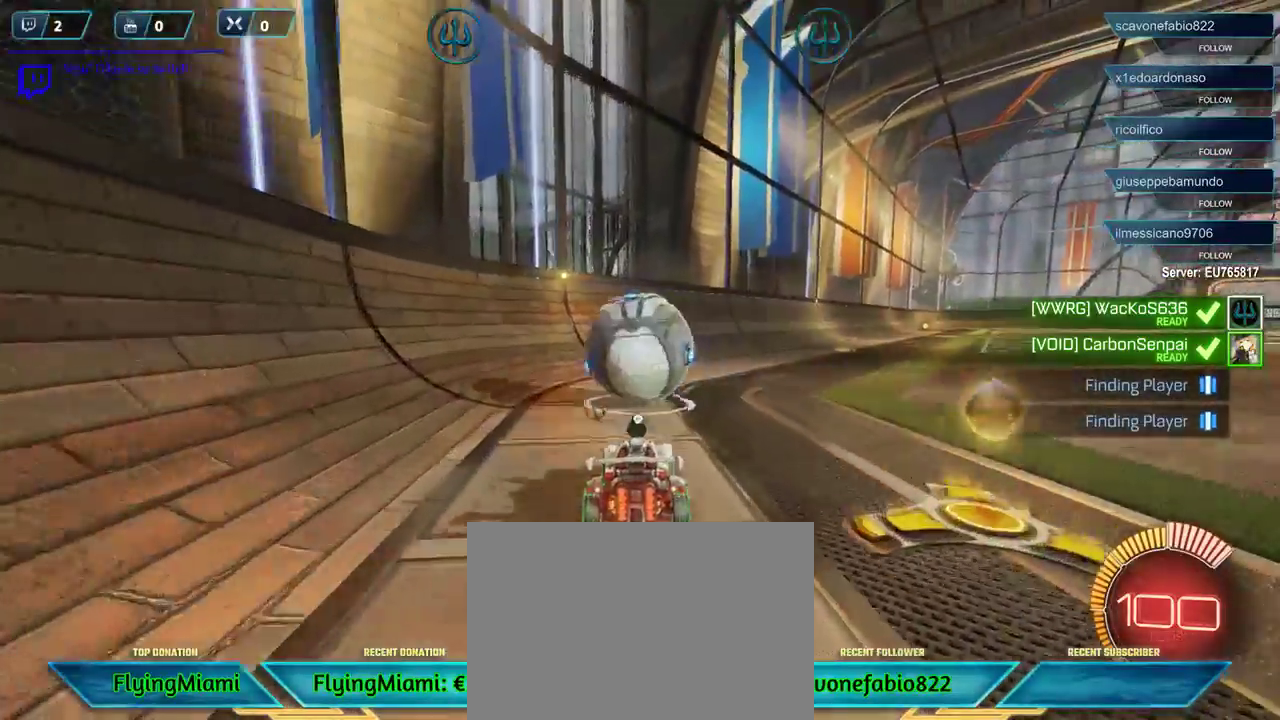
{"buttons": ["R2"], "left_stick": "down-left", "right_stick": "center", "events": [[50, "R2", "up"], [83, "left_stick", "left"], [133, "left_stick", "down-left"], [467, "R2", "down"]]}
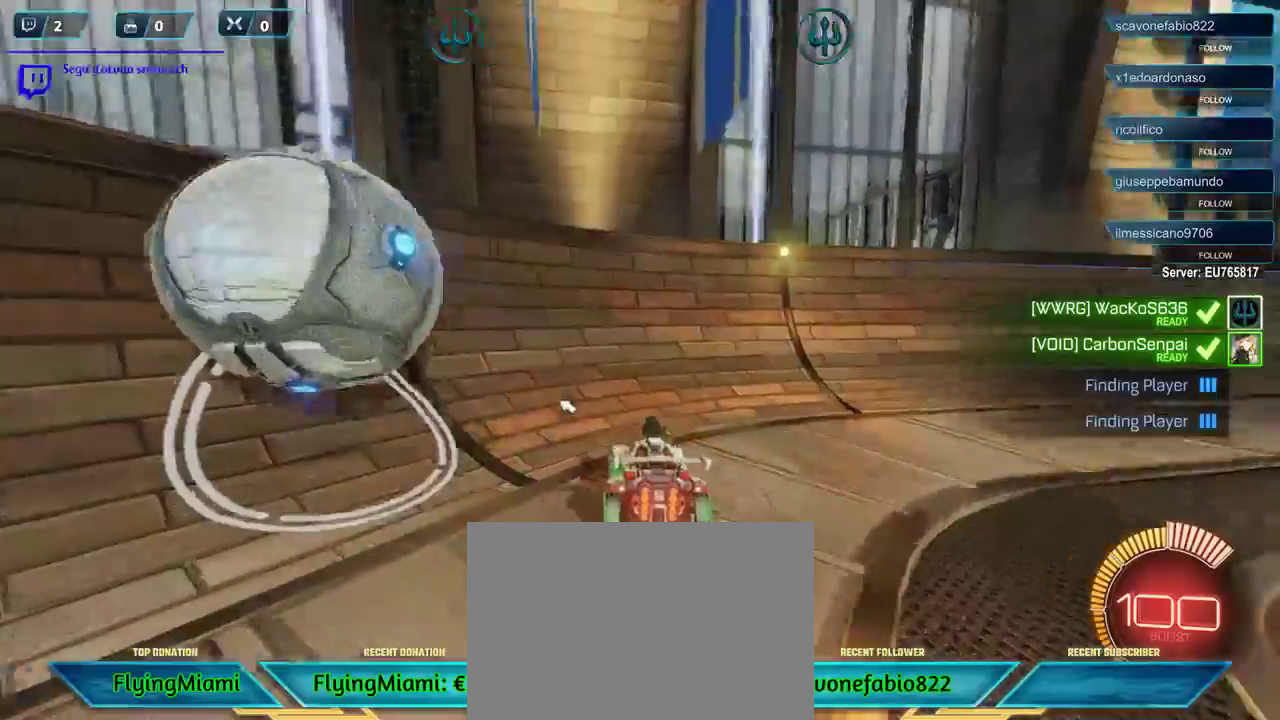
{"buttons": ["R2"], "left_stick": "down-left", "right_stick": "center", "events": []}
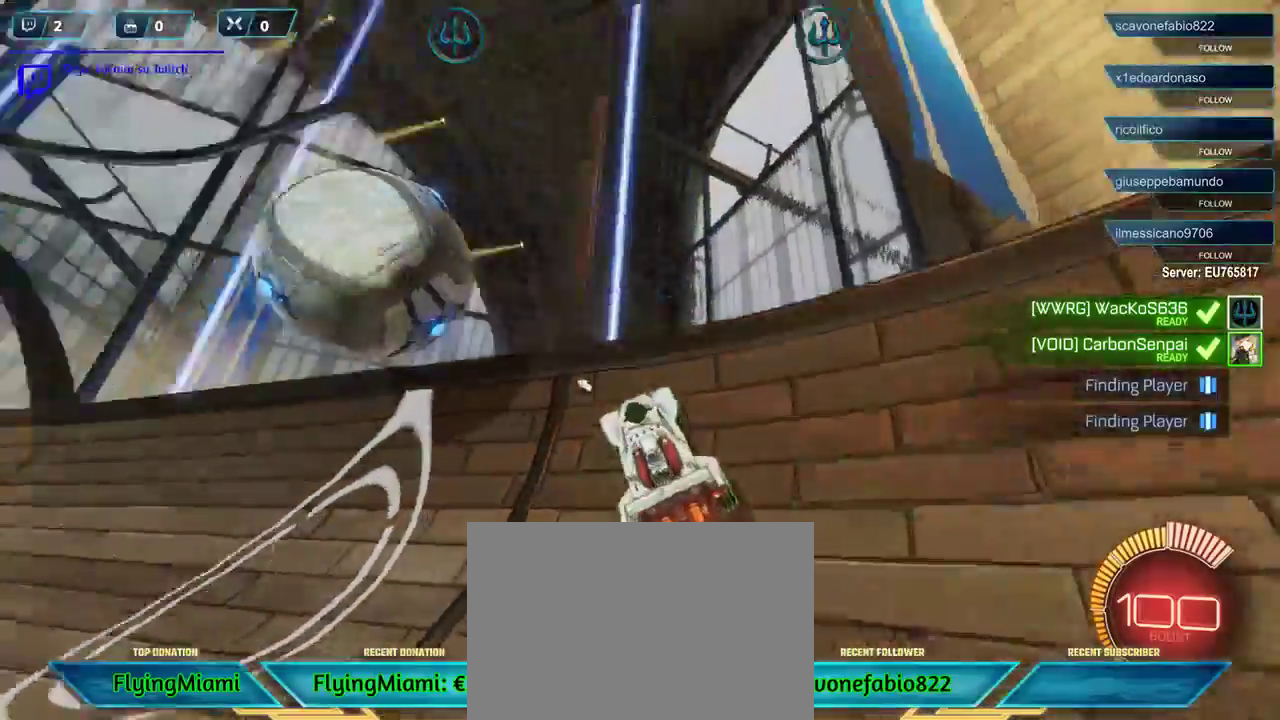
{"buttons": ["R2"], "left_stick": "center", "right_stick": "center", "events": [[17, "R2", "up"], [150, "R2", "down"], [283, "left_stick", "center"]]}
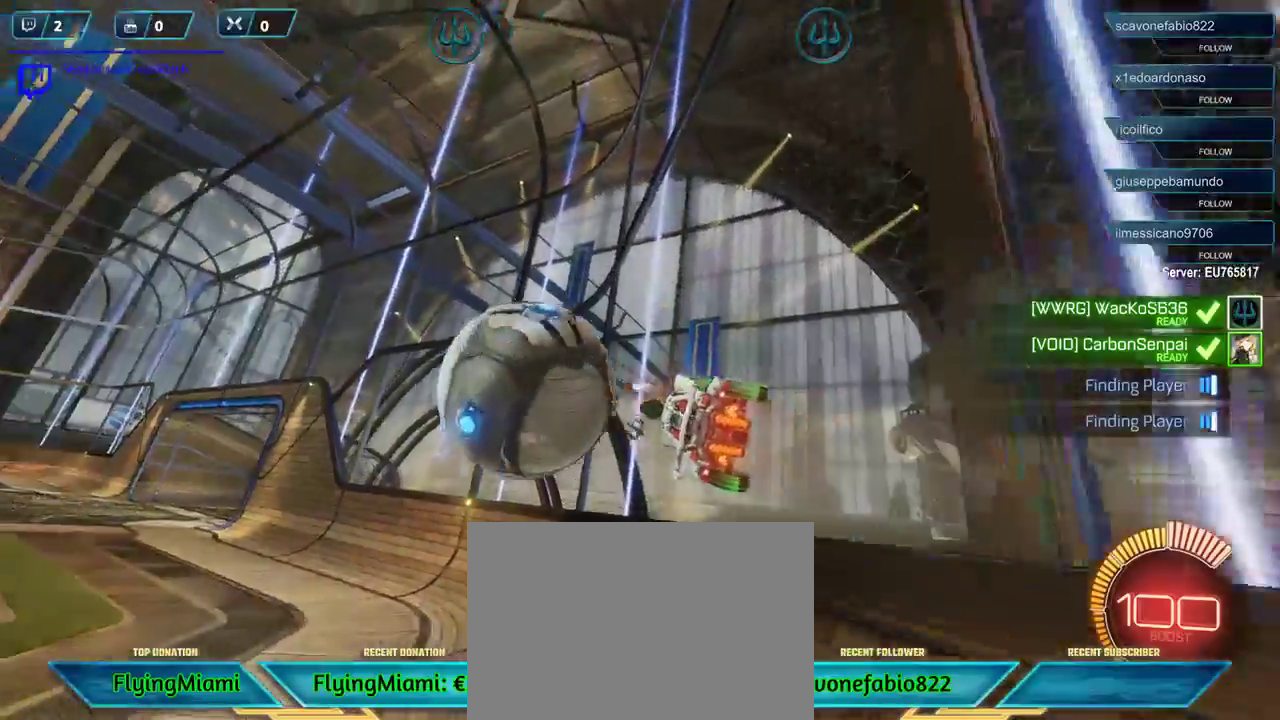
{"buttons": ["R2"], "left_stick": "center", "right_stick": "center", "events": [[183, "R2", "up"], [250, "R2", "down"], [283, "left_stick", "left"], [483, "left_stick", "center"]]}
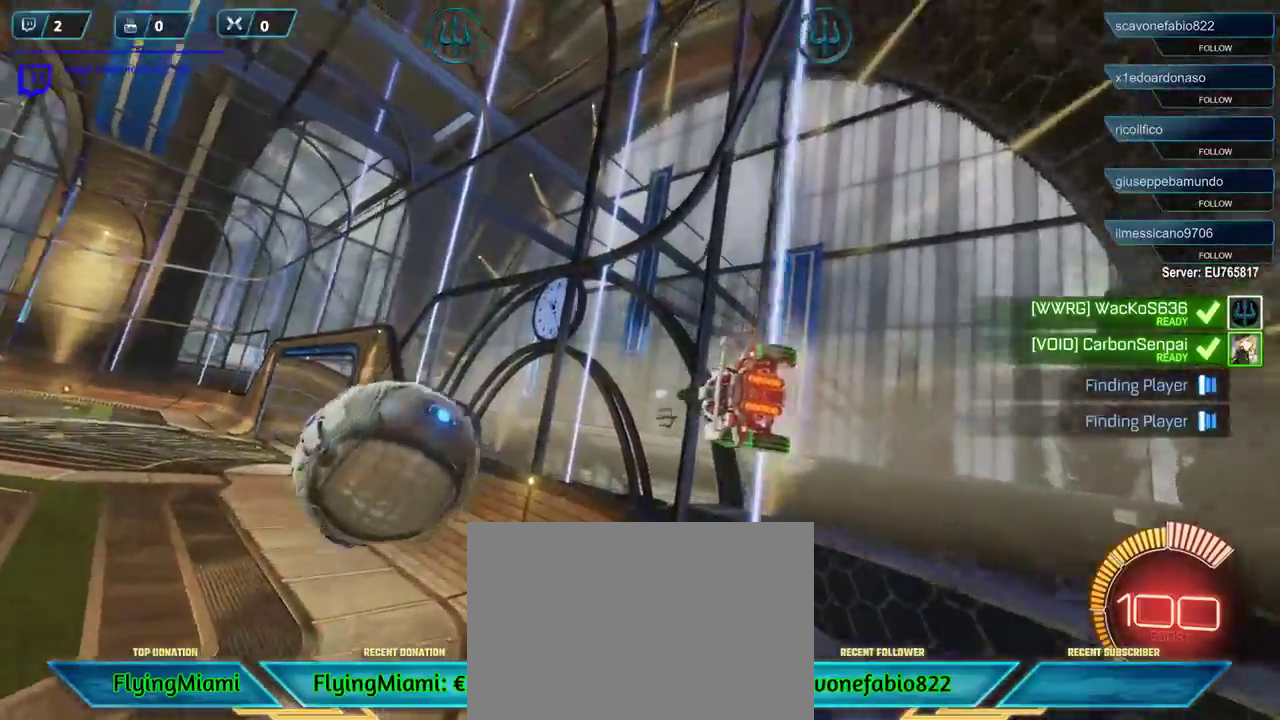
{"buttons": [], "left_stick": "down-left", "right_stick": "center", "events": [[417, "R2", "up"], [417, "left_stick", "left"], [467, "left_stick", "down-left"]]}
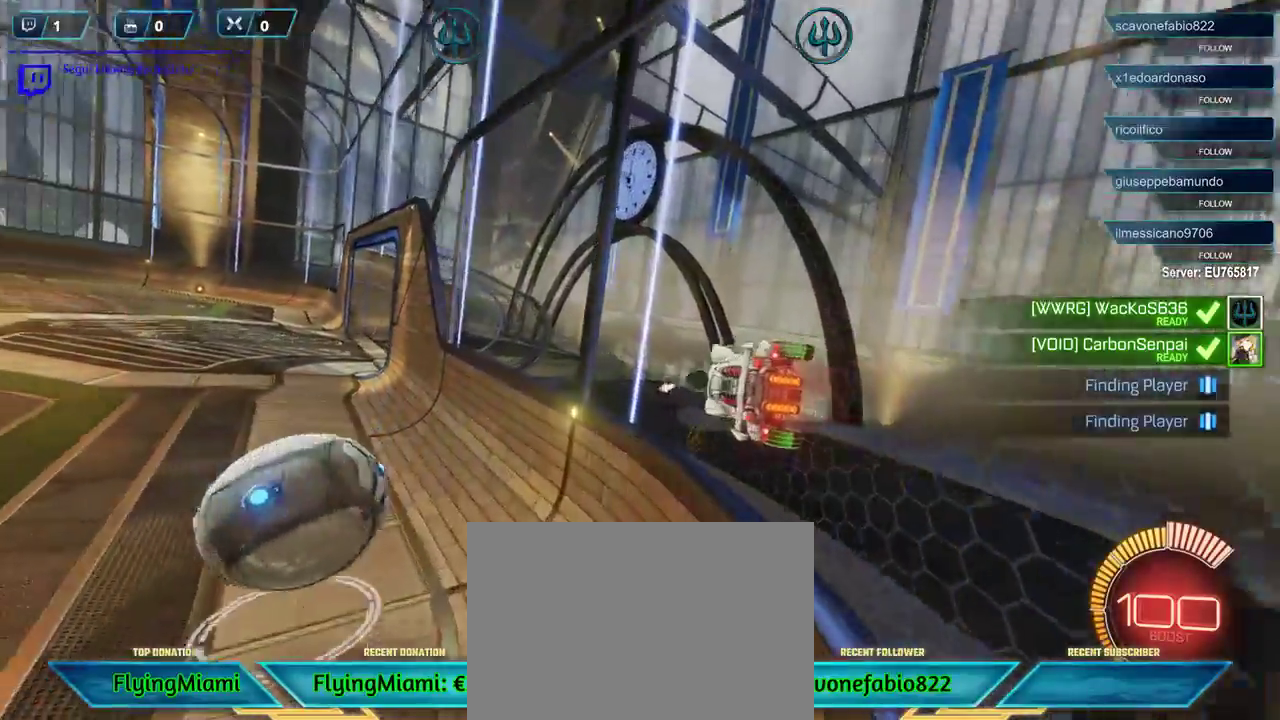
{"buttons": ["R2"], "left_stick": "right", "right_stick": "center", "events": [[150, "left_stick", "center"], [317, "R2", "down"], [417, "left_stick", "right"]]}
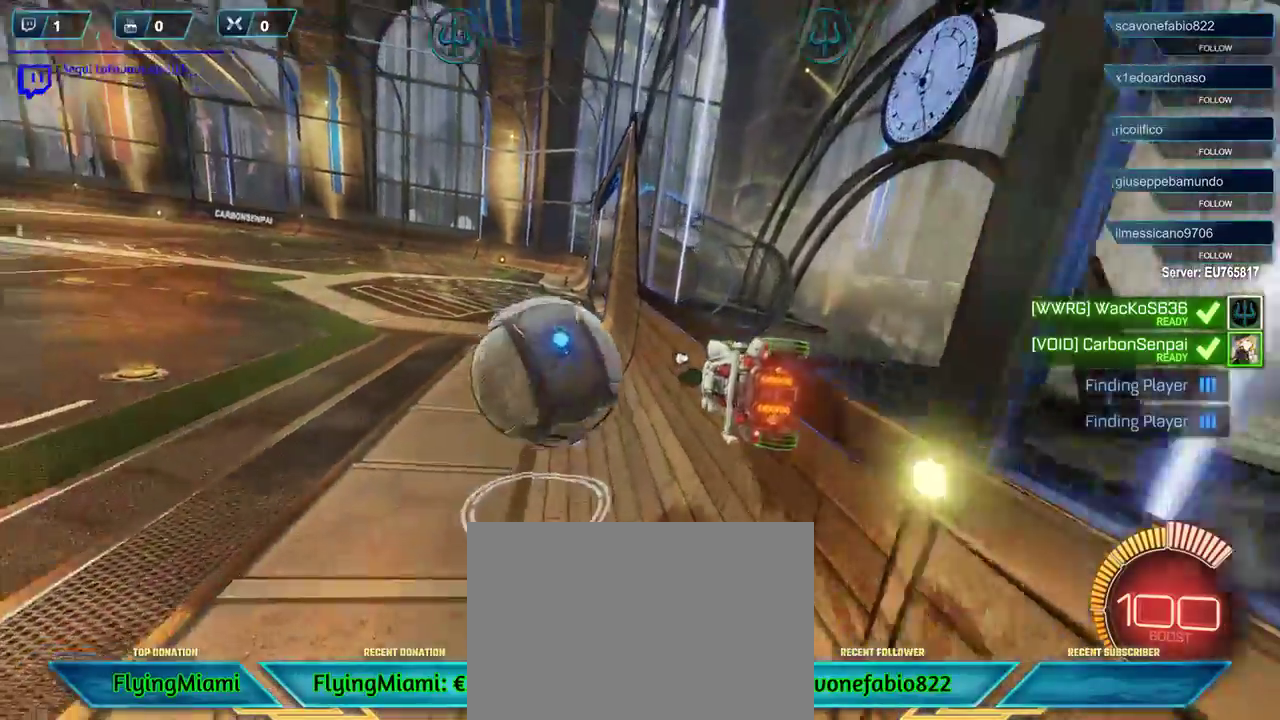
{"buttons": ["R2"], "left_stick": "left", "right_stick": "center", "events": [[83, "left_stick", "center"], [183, "left_stick", "left"], [267, "A", "down"], [350, "A", "up"], [433, "A", "down"], [483, "A", "up"]]}
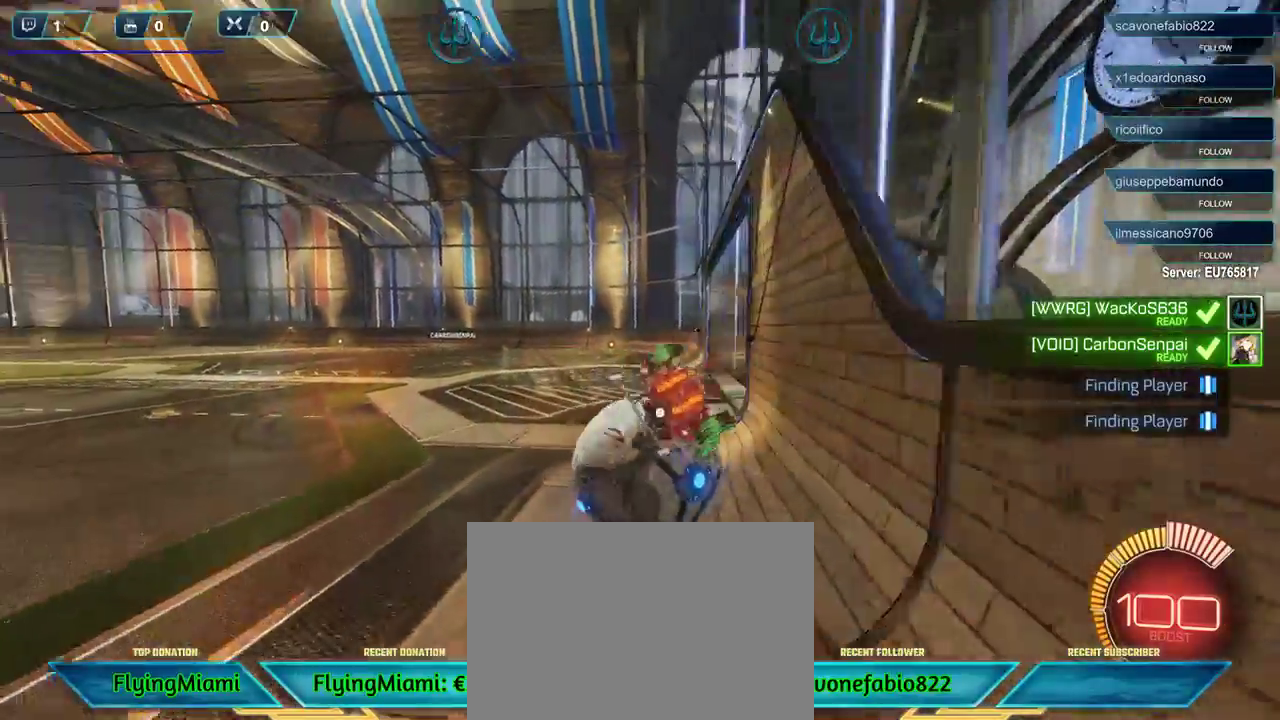
{"buttons": [], "left_stick": "center", "right_stick": "center", "events": [[50, "A", "down"], [117, "A", "up"], [233, "left_stick", "center"], [283, "left_stick", "right"], [417, "R2", "up"], [483, "left_stick", "center"]]}
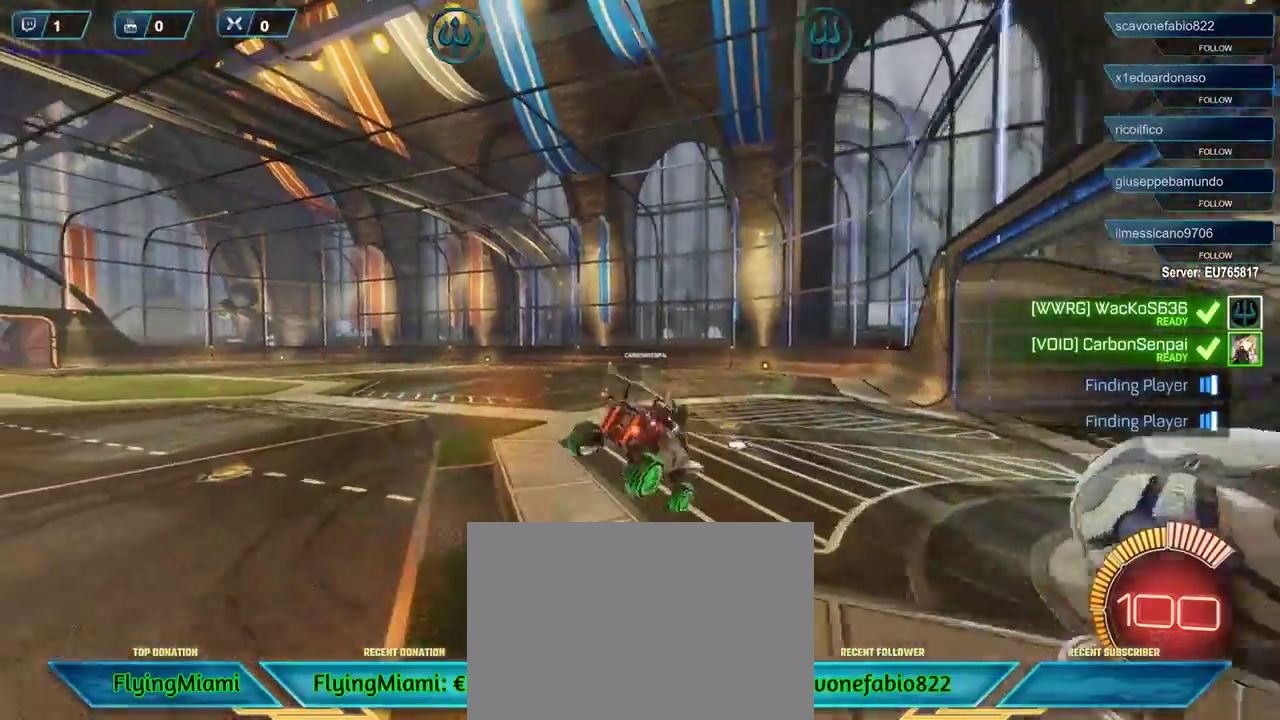
{"buttons": ["R2"], "left_stick": "down-left", "right_stick": "center", "events": [[183, "R2", "down"], [233, "L1", "down"], [233, "left_stick", "left"], [317, "L1", "up"], [450, "left_stick", "down-left"]]}
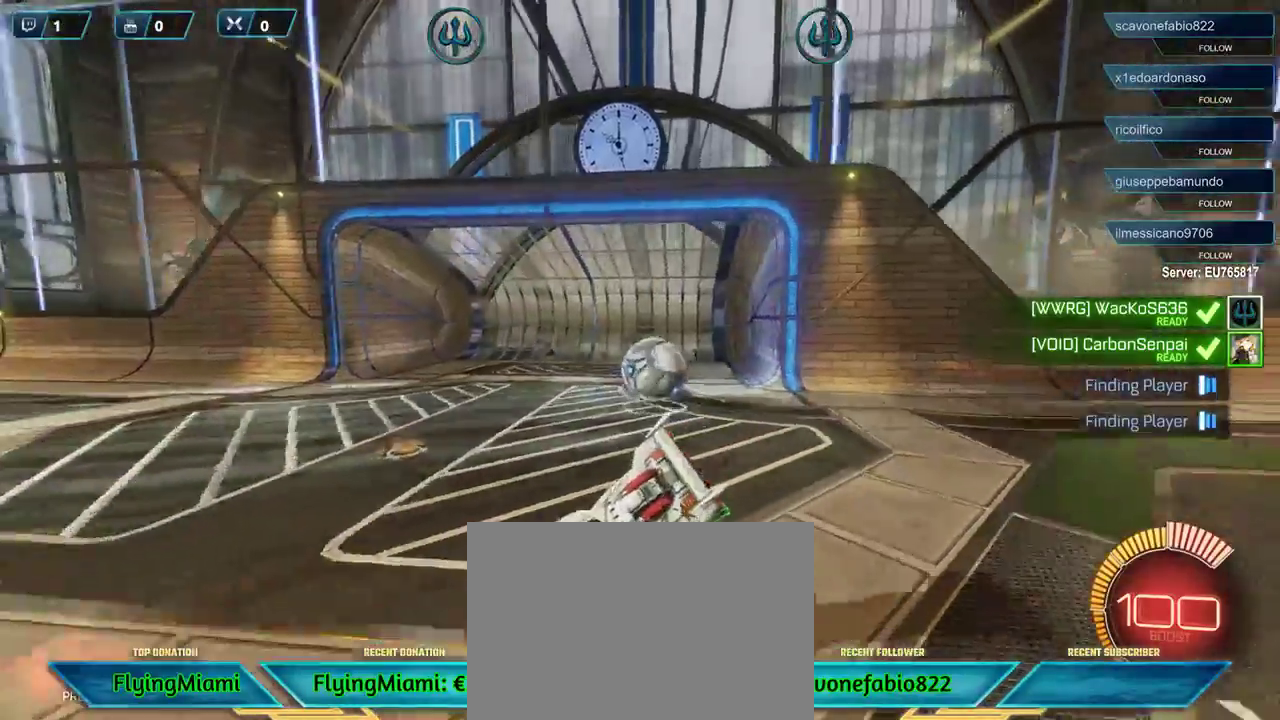
{"buttons": ["R2"], "left_stick": "center", "right_stick": "center", "events": [[117, "left_stick", "down-right"], [283, "left_stick", "center"]]}
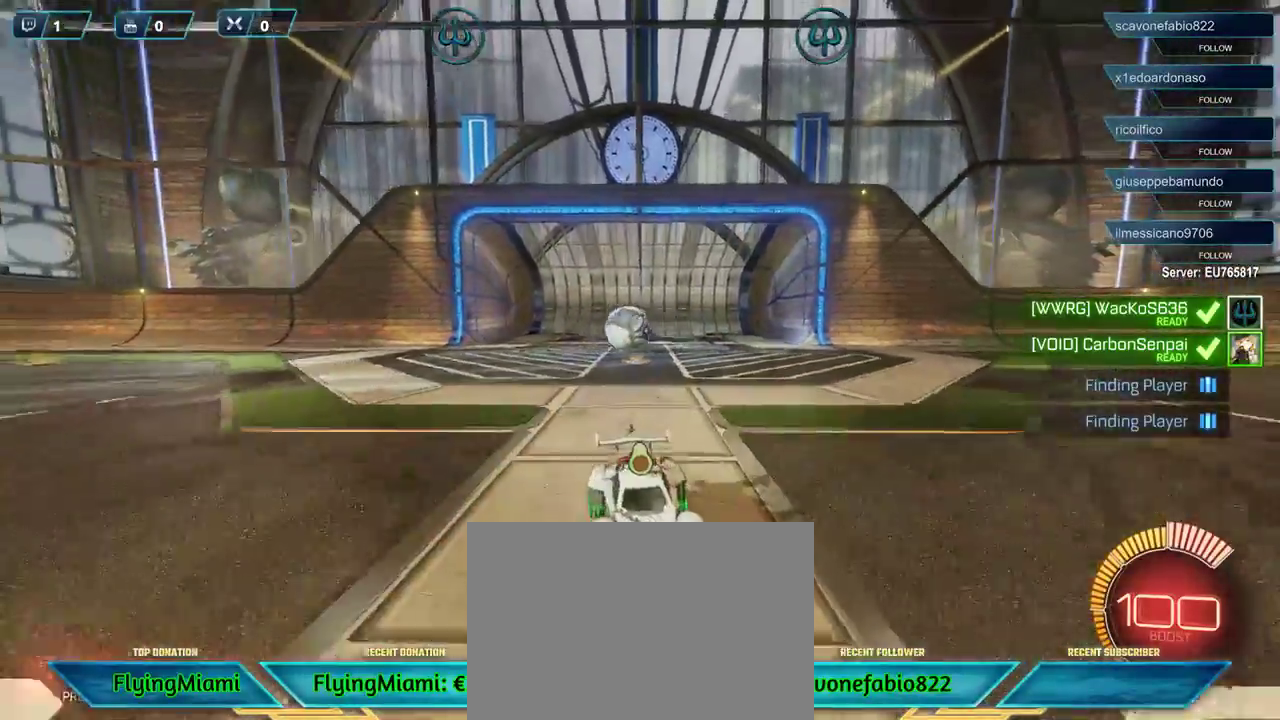
{"buttons": ["R2"], "left_stick": "right", "right_stick": "center", "events": [[17, "left_stick", "right"]]}
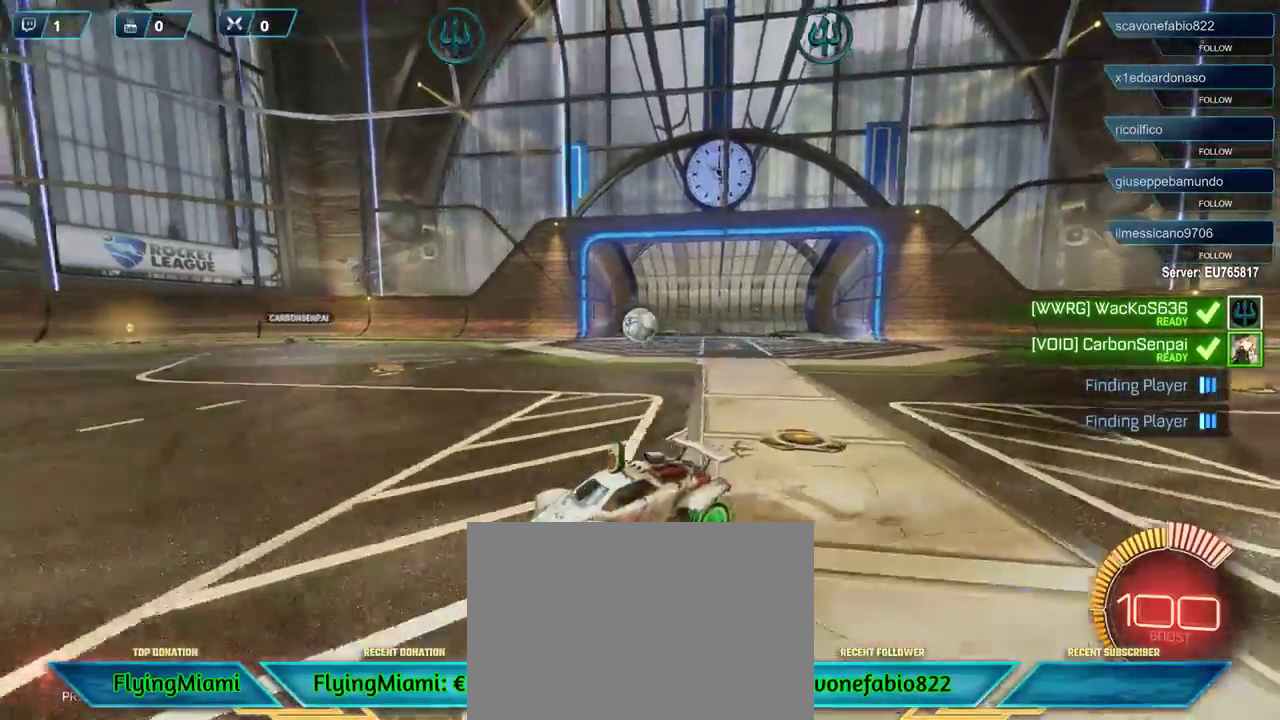
{"buttons": ["R2"], "left_stick": "right", "right_stick": "center", "events": []}
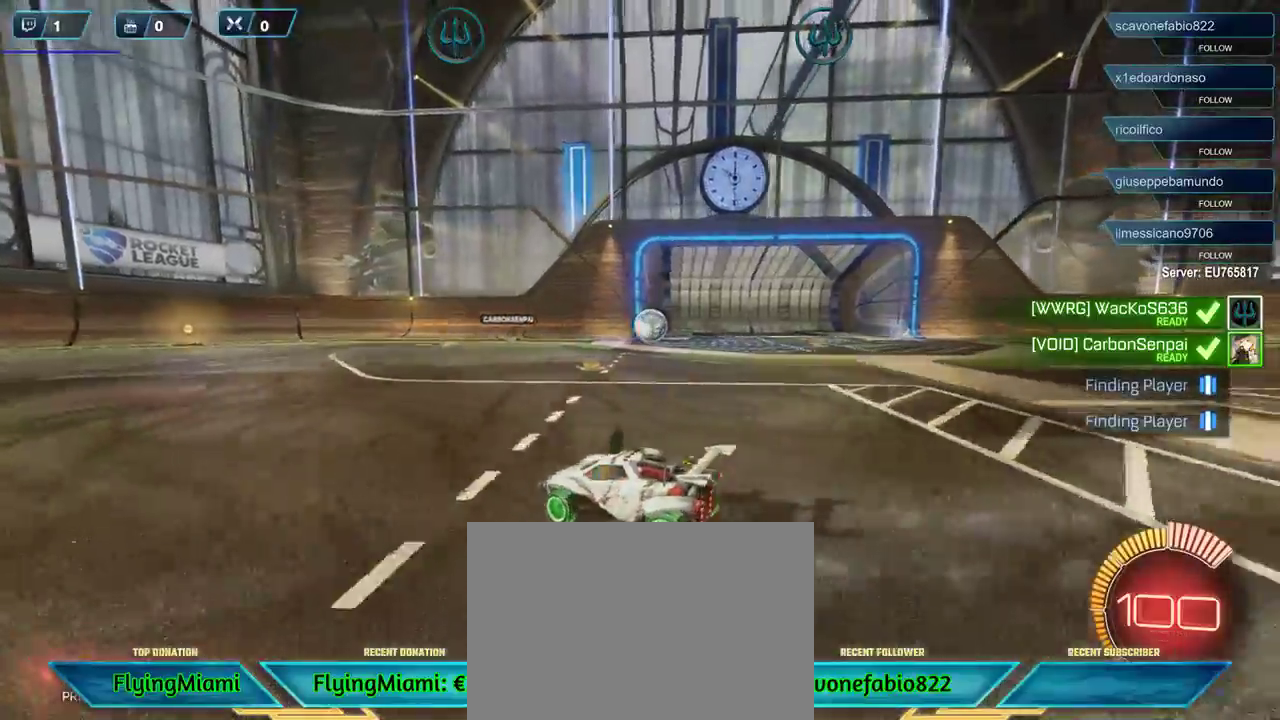
{"buttons": ["R2"], "left_stick": "right", "right_stick": "center", "events": []}
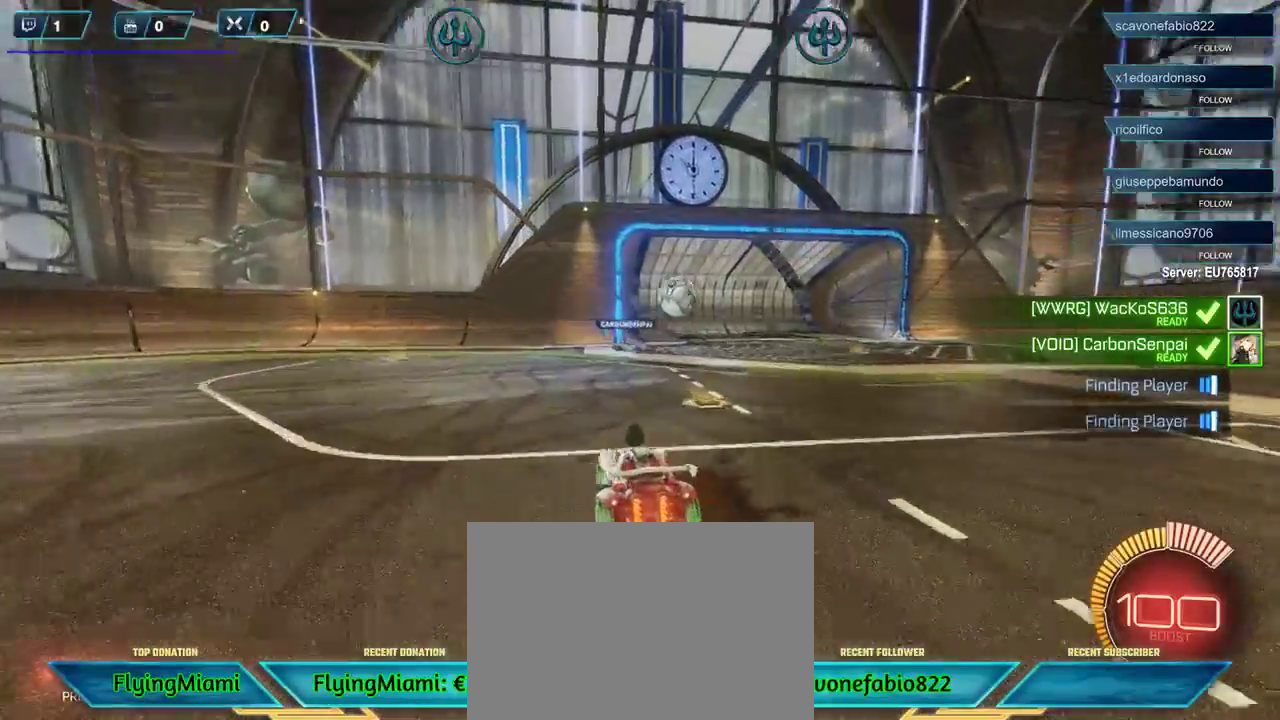
{"buttons": ["R2"], "left_stick": "right", "right_stick": "center", "events": [[383, "L1", "down"], [500, "L1", "up"]]}
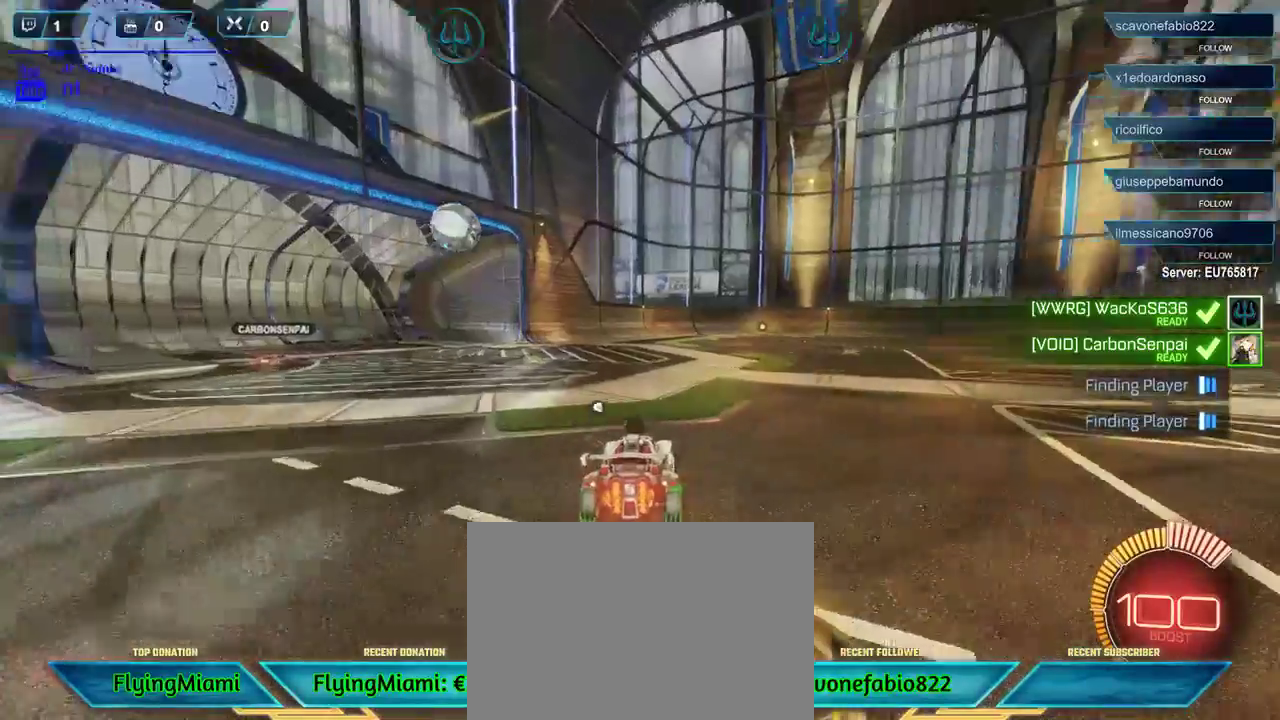
{"buttons": ["A"], "left_stick": "down", "right_stick": "center", "events": [[117, "left_stick", "center"], [433, "A", "down"], [433, "R2", "up"], [433, "left_stick", "down"]]}
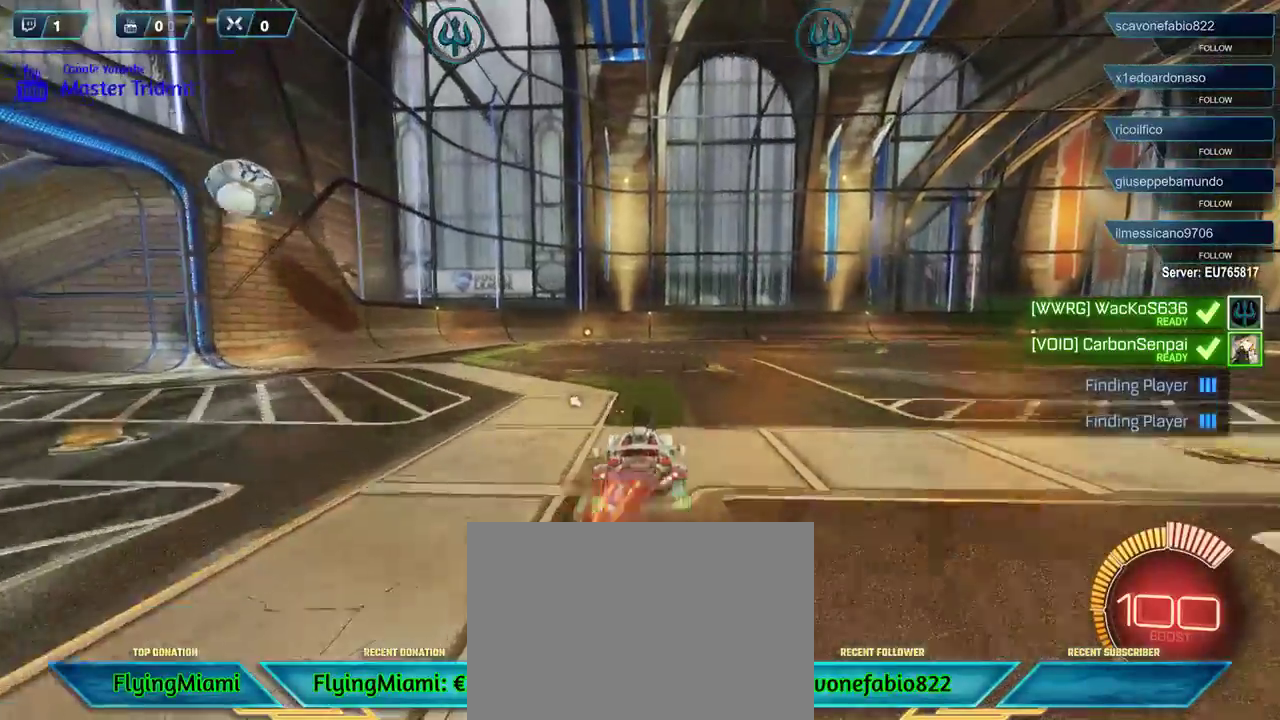
{"buttons": [], "left_stick": "down-left", "right_stick": "center", "events": [[17, "A", "up"], [117, "left_stick", "down-left"]]}
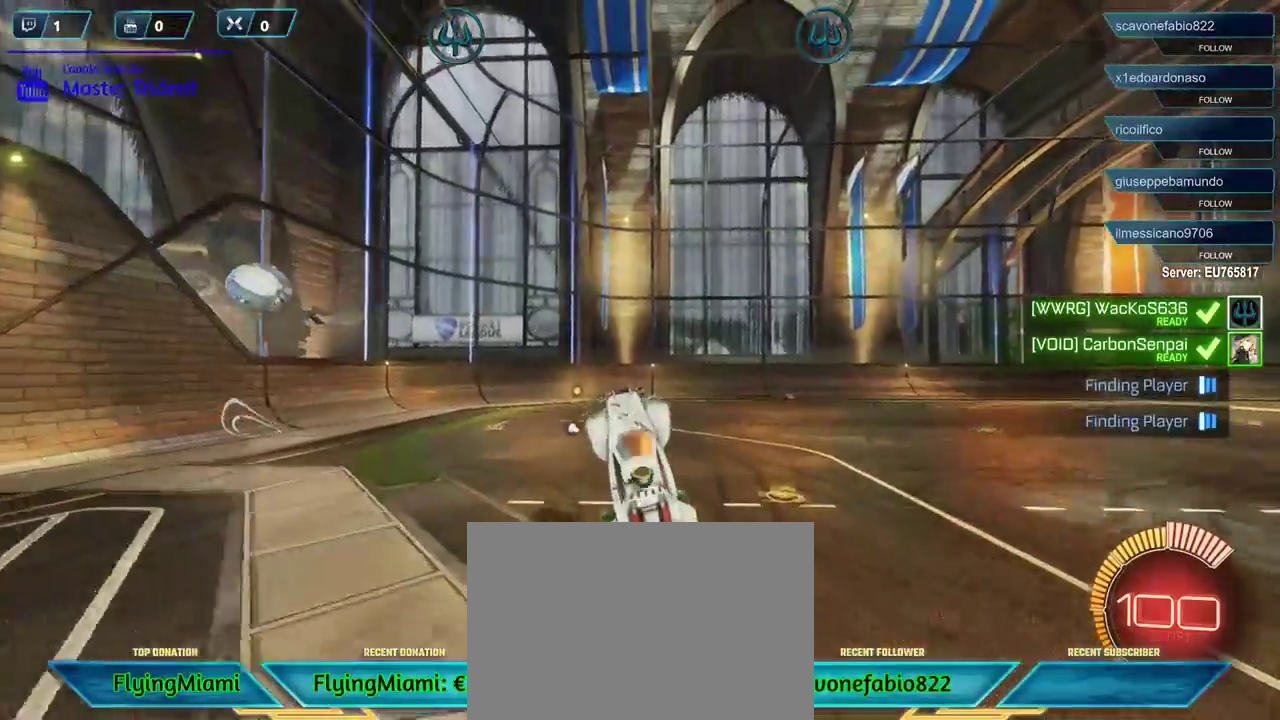
{"buttons": [], "left_stick": "left", "right_stick": "center", "events": [[83, "A", "down"], [183, "A", "up"], [250, "A", "down"], [350, "A", "up"], [350, "left_stick", "left"]]}
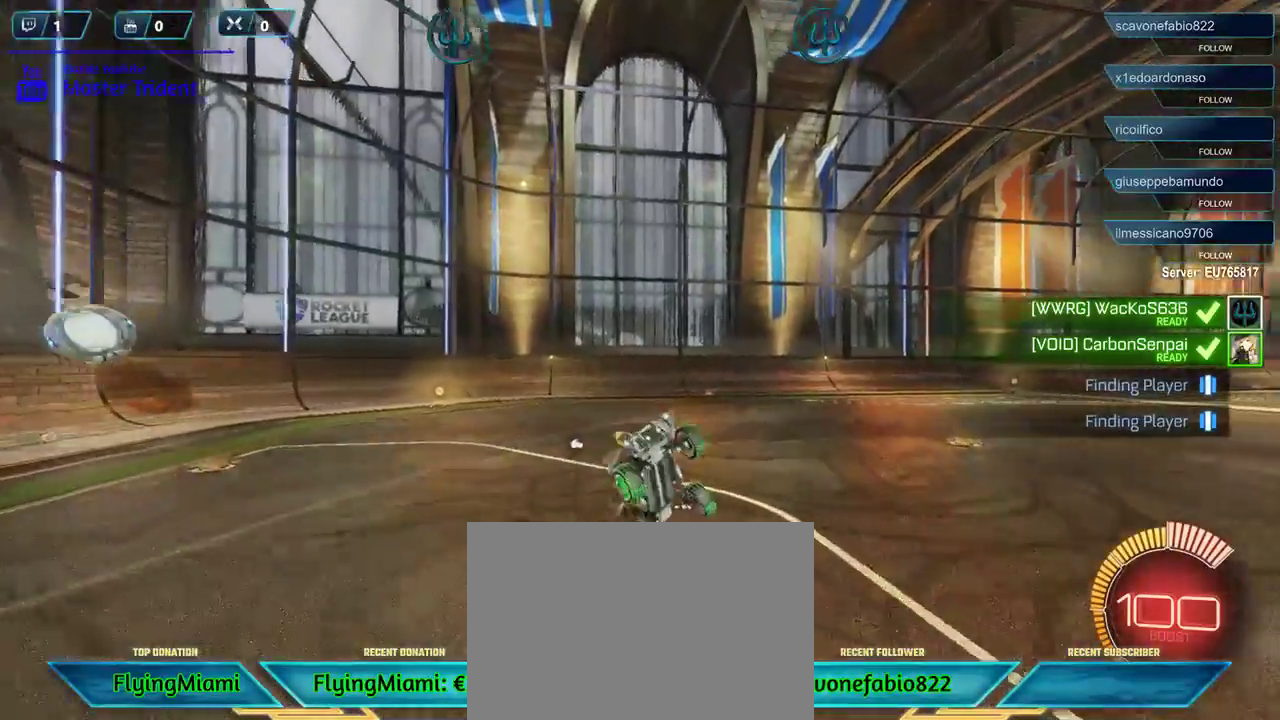
{"buttons": [], "left_stick": "left", "right_stick": "center", "events": []}
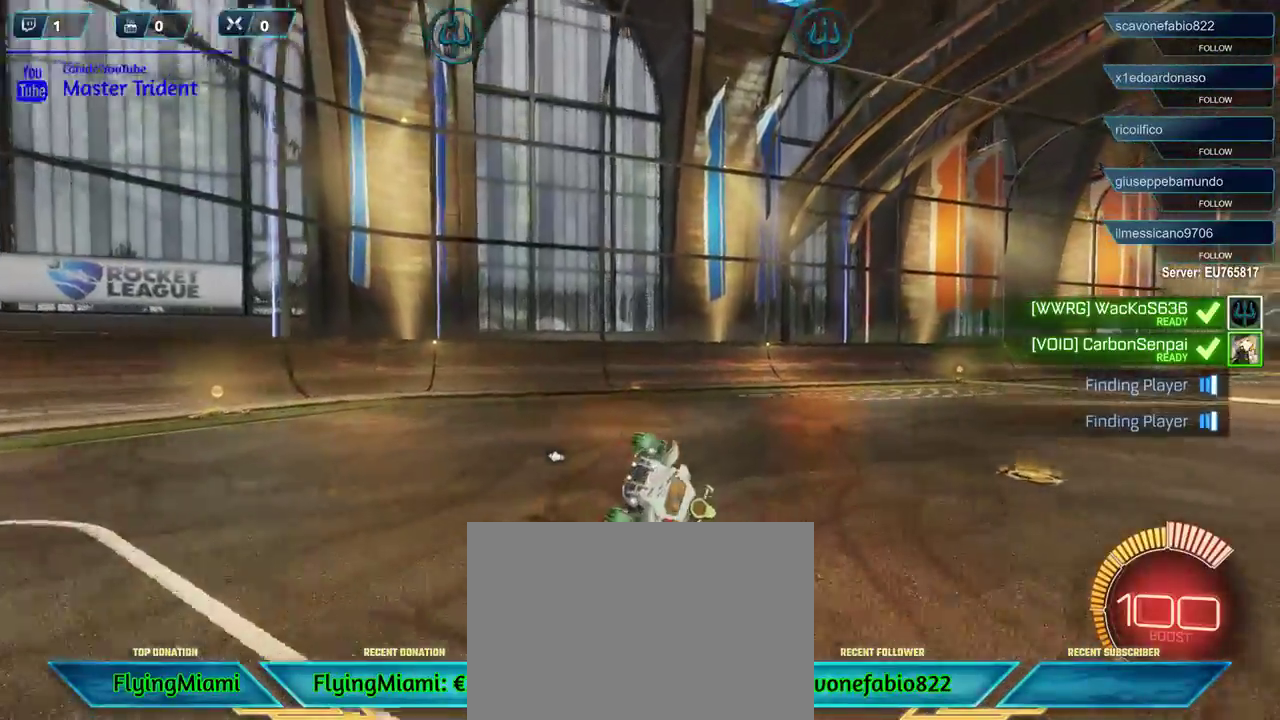
{"buttons": ["R2"], "left_stick": "up-left", "right_stick": "center", "events": [[83, "R2", "down"], [250, "left_stick", "up-left"], [317, "L1", "down"], [417, "L1", "up"]]}
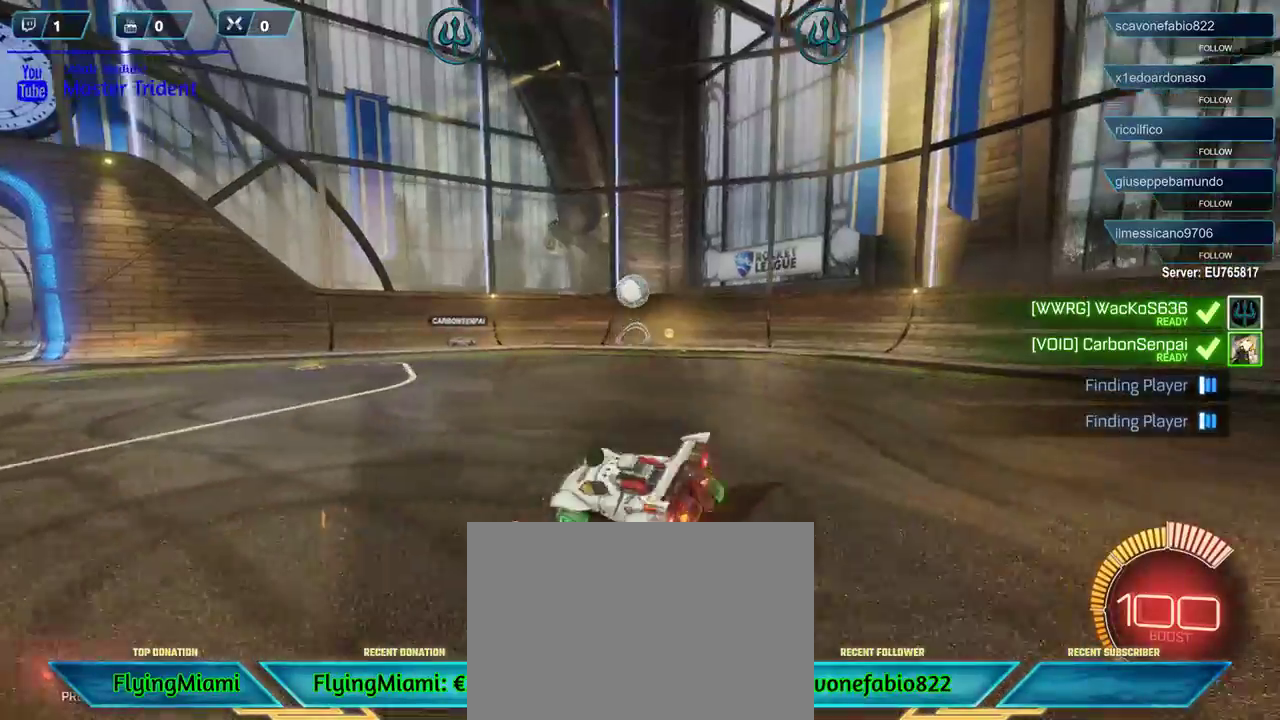
{"buttons": ["R2"], "left_stick": "center", "right_stick": "center", "events": [[17, "left_stick", "center"]]}
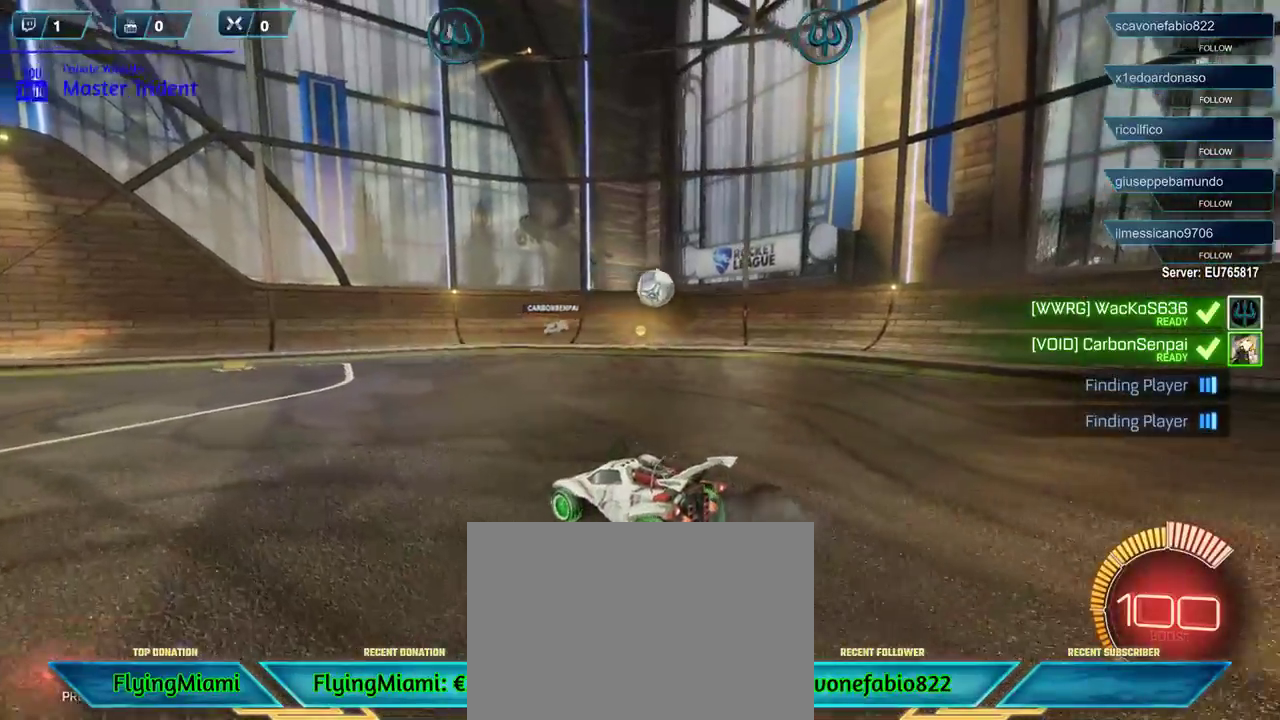
{"buttons": ["R2"], "left_stick": "left", "right_stick": "center", "events": [[50, "left_stick", "left"]]}
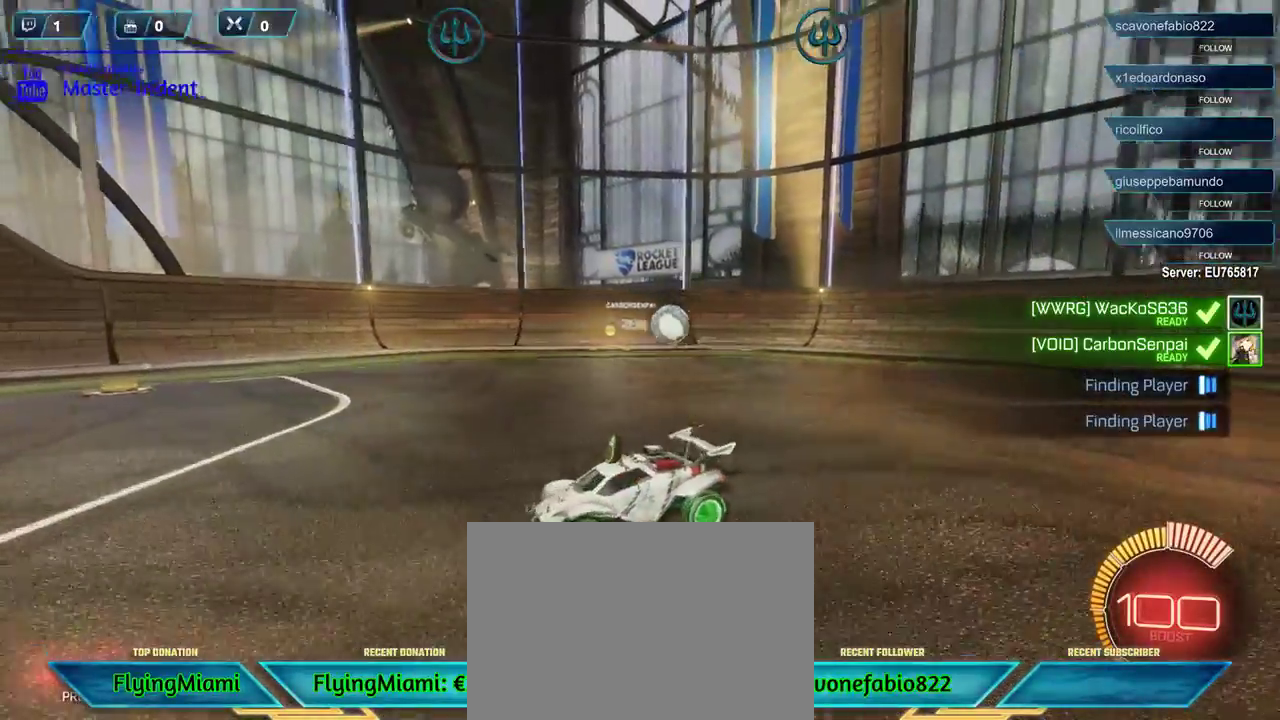
{"buttons": ["R2"], "left_stick": "left", "right_stick": "center", "events": []}
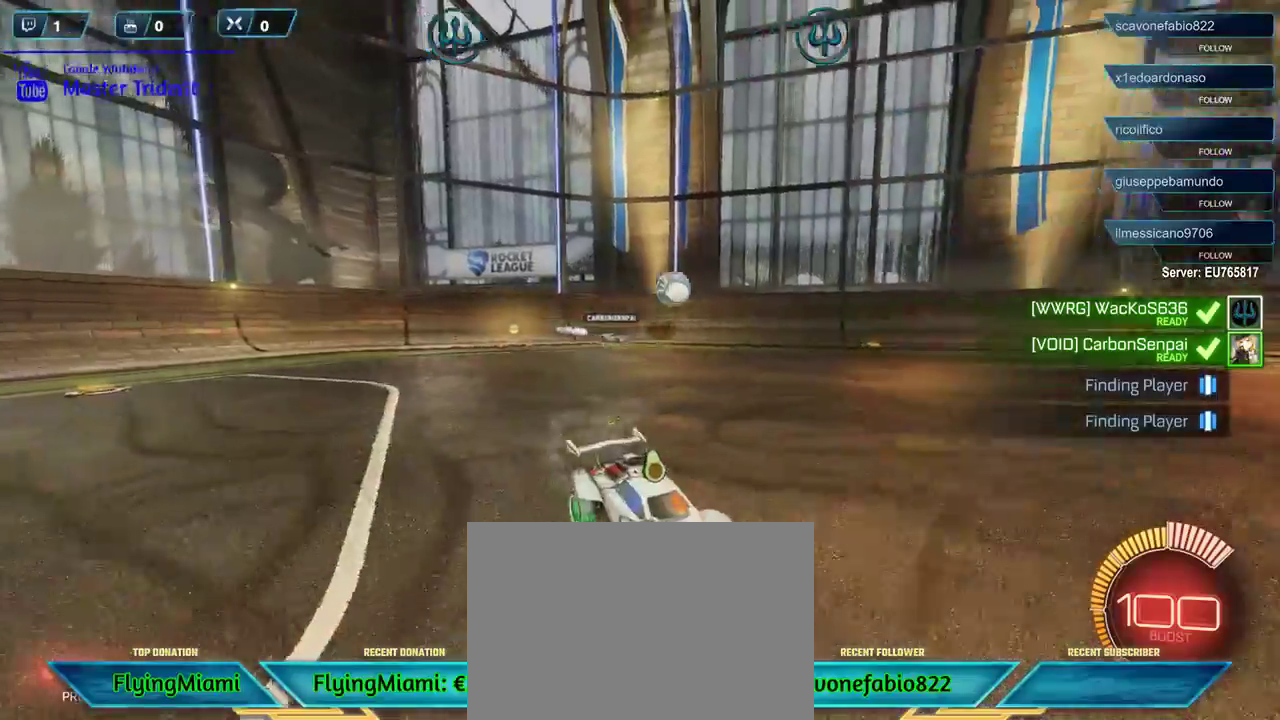
{"buttons": ["R2"], "left_stick": "center", "right_stick": "center", "events": [[283, "left_stick", "center"]]}
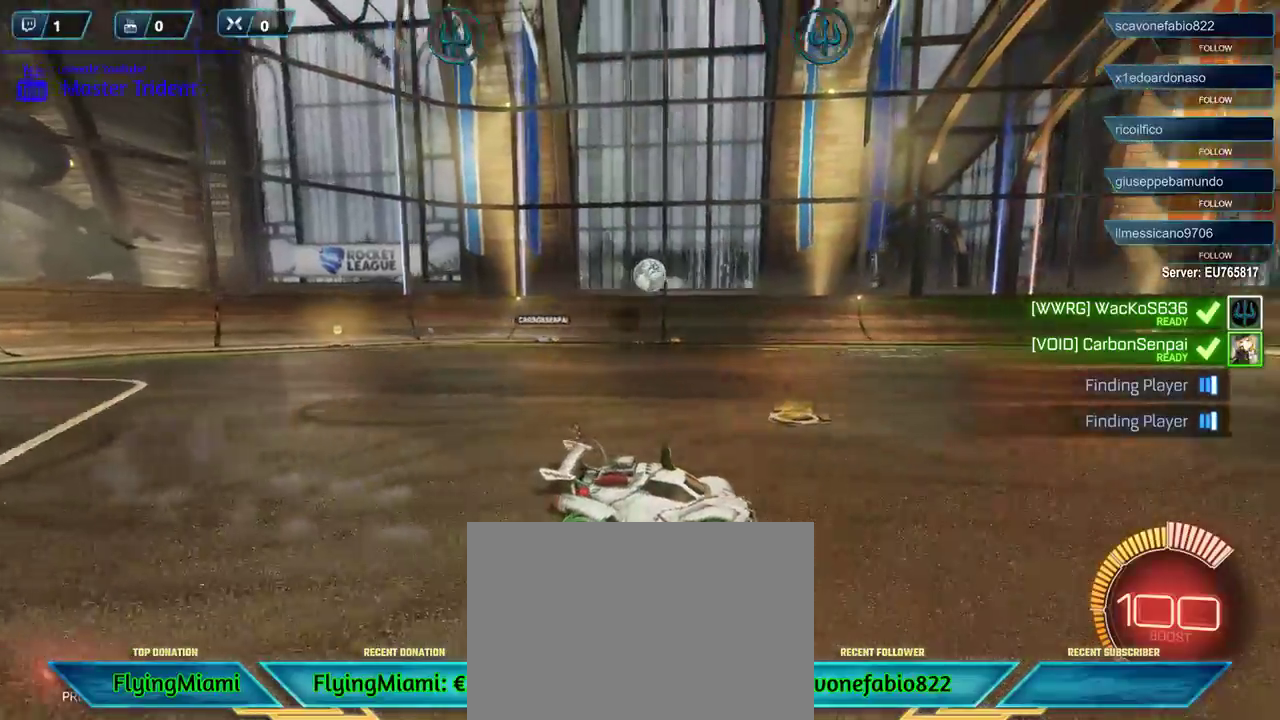
{"buttons": [], "left_stick": "right", "right_stick": "center", "events": [[83, "A", "down"], [83, "left_stick", "right"], [183, "A", "up"], [300, "R2", "up"]]}
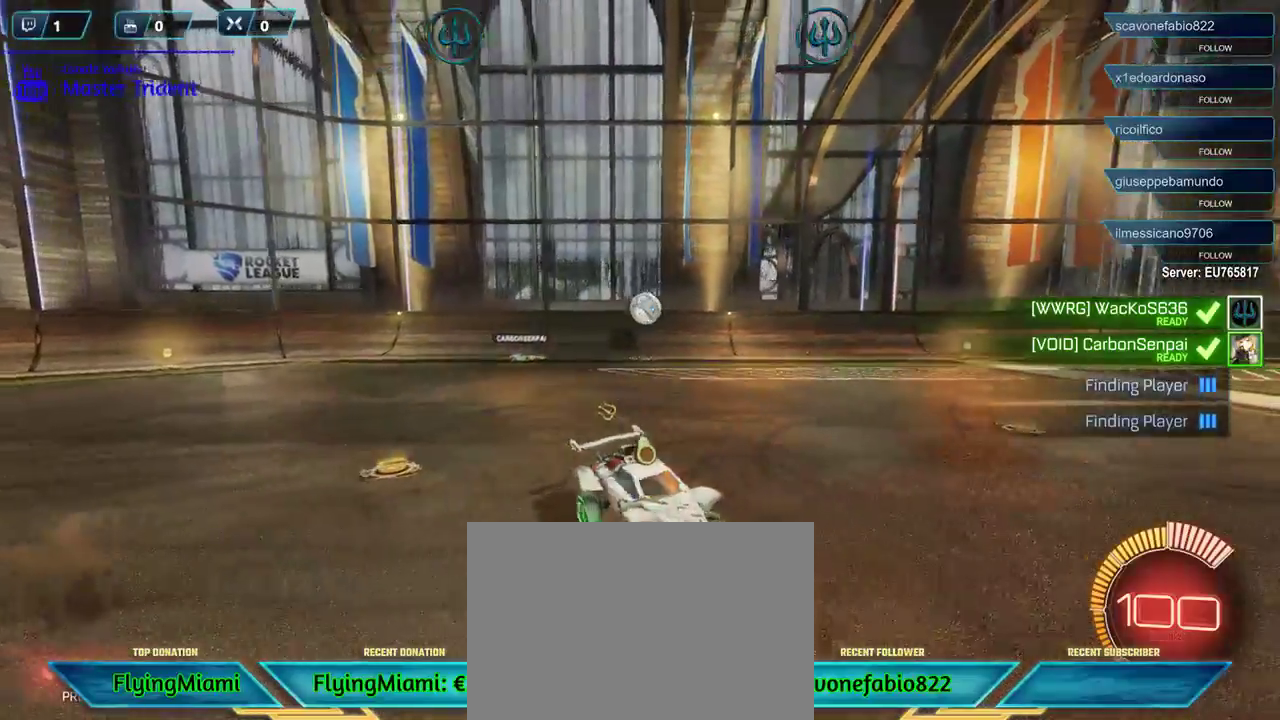
{"buttons": ["A"], "left_stick": "down-right", "right_stick": "center", "events": [[83, "left_stick", "down-right"], [283, "A", "down"], [350, "A", "up"], [450, "A", "down"]]}